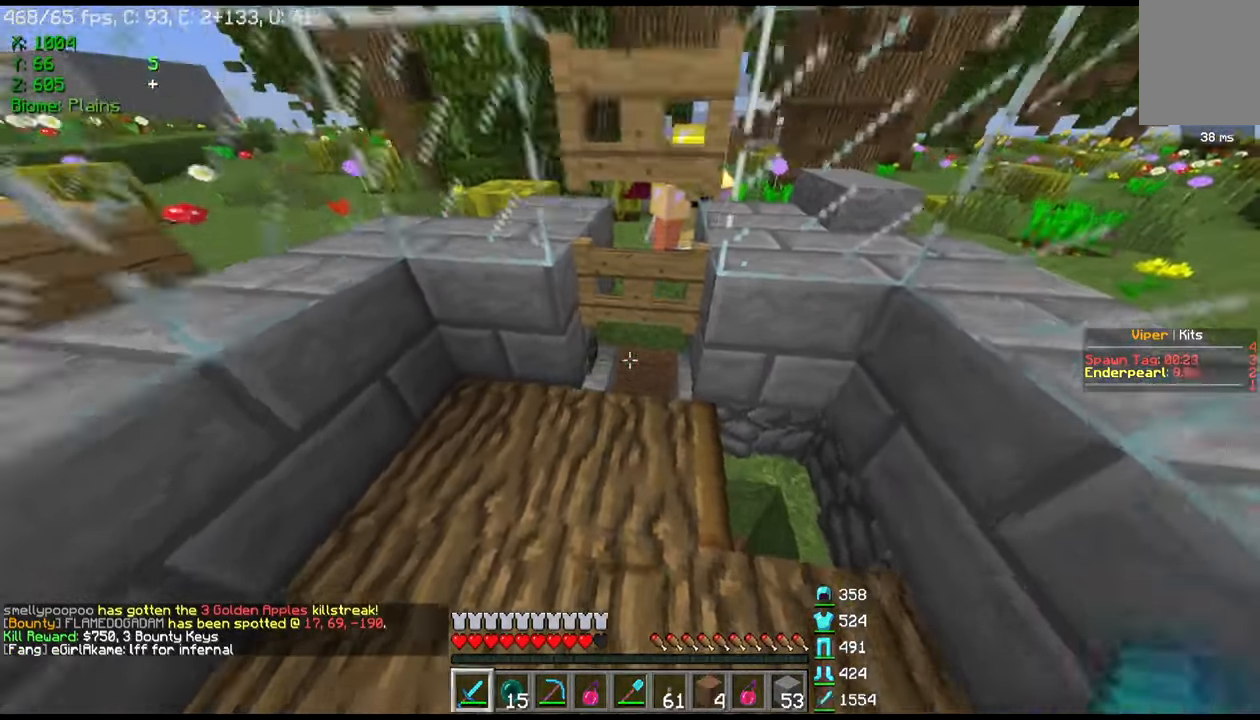
Gameplay with keyboard and mouse; each line is a JSON object with the keys and mouse buttons held at the frame after it. "events" lists presses ("down") and releases ("up") of "a", "d", "s", "w", "mouse_left" and "mouse_right" between this image and that frame as [ms after this image, input, new state], when the widget could be followed in between. "mouse_left", "mouse_right" = the "left", "right" buttons of the "mouse" list. No other keys are recorded. Fast repeated clicks can show as one long hold. Mouse movement is not recorded.
{"keys": ["d", "w"], "mouse": [], "events": [[34, "w", "up"], [67, "d", "up"], [167, "d", "down"], [367, "w", "down"]]}
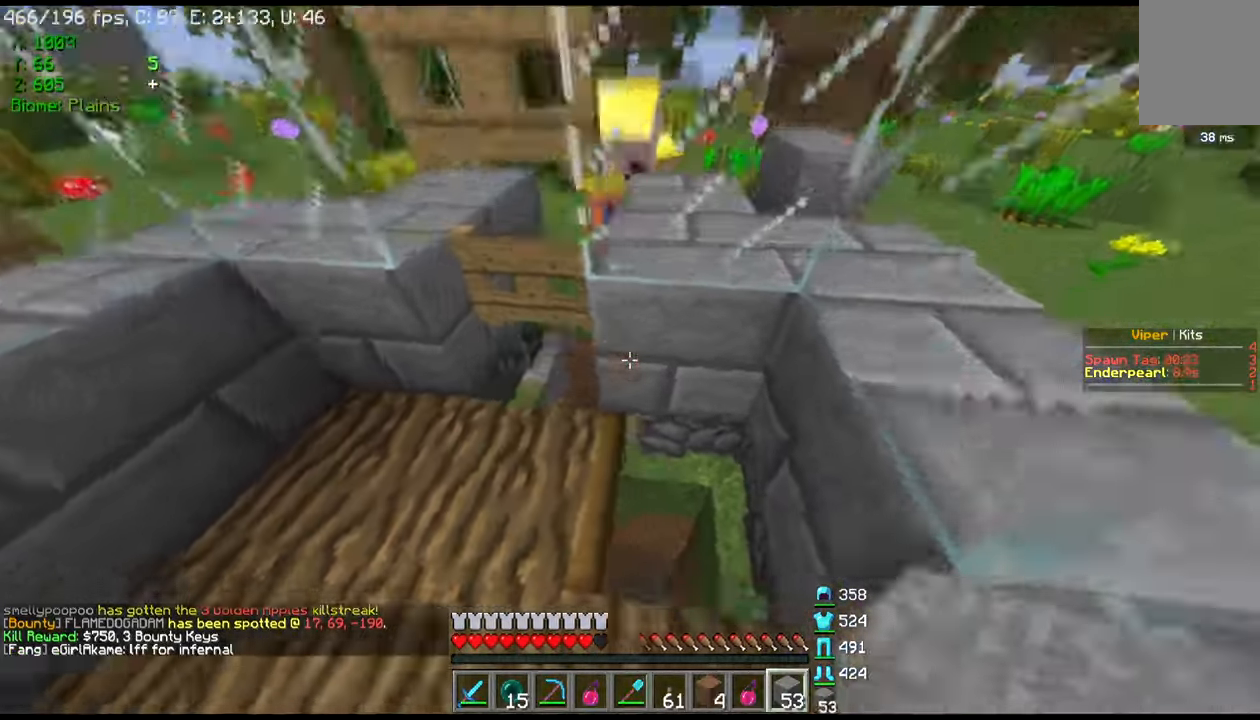
{"keys": ["a", "w"], "mouse": [], "events": [[166, "d", "up"], [166, "w", "up"], [467, "a", "down"], [500, "w", "down"]]}
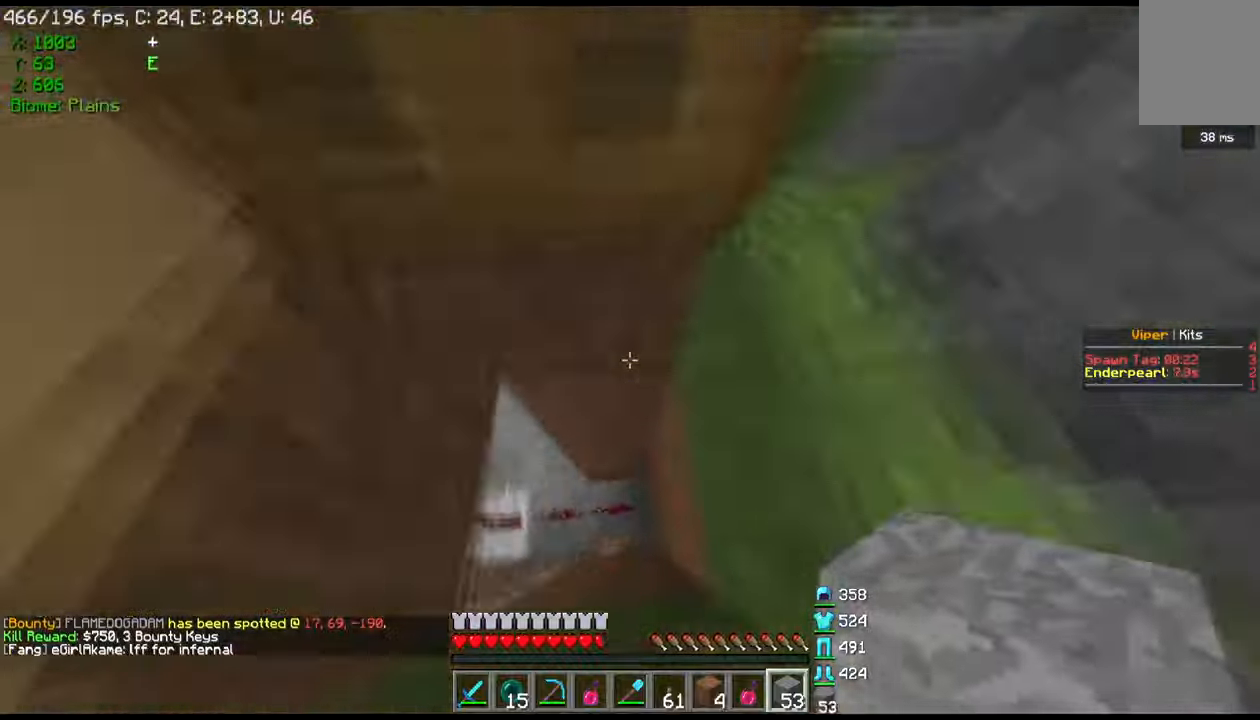
{"keys": ["w"], "mouse": [], "events": [[501, "a", "up"]]}
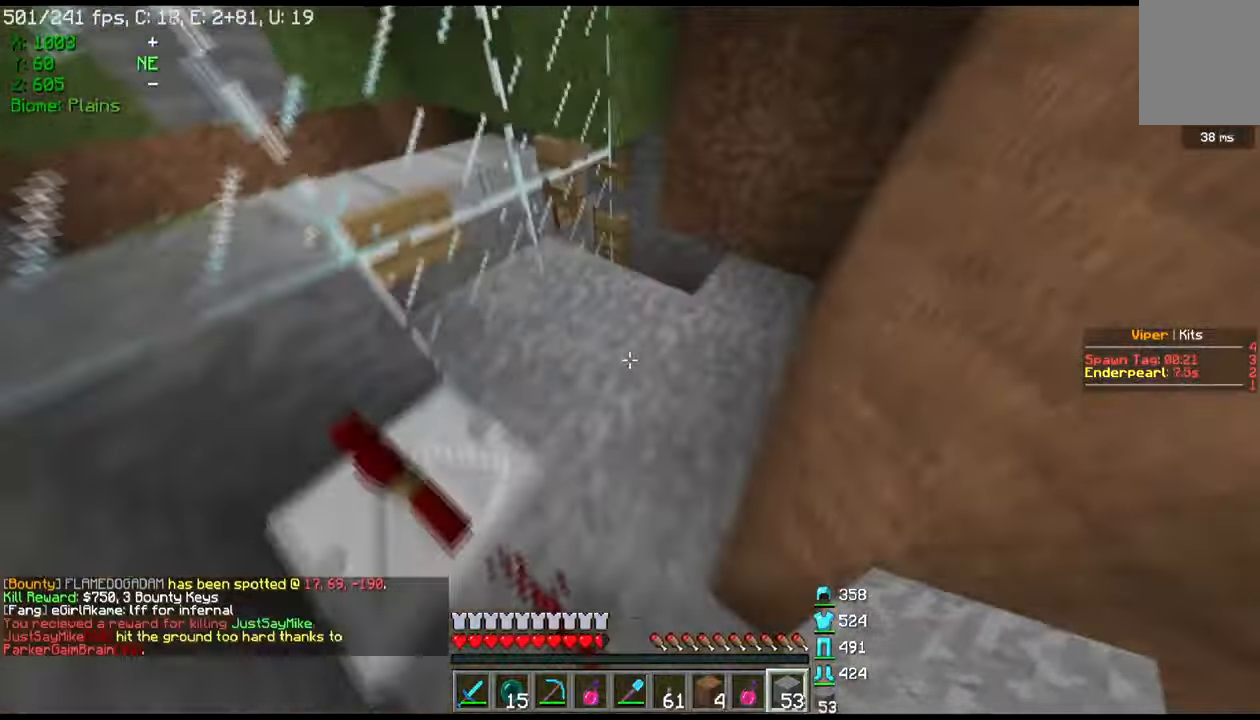
{"keys": [], "mouse": [], "events": [[33, "d", "down"], [300, "d", "up"], [367, "w", "up"]]}
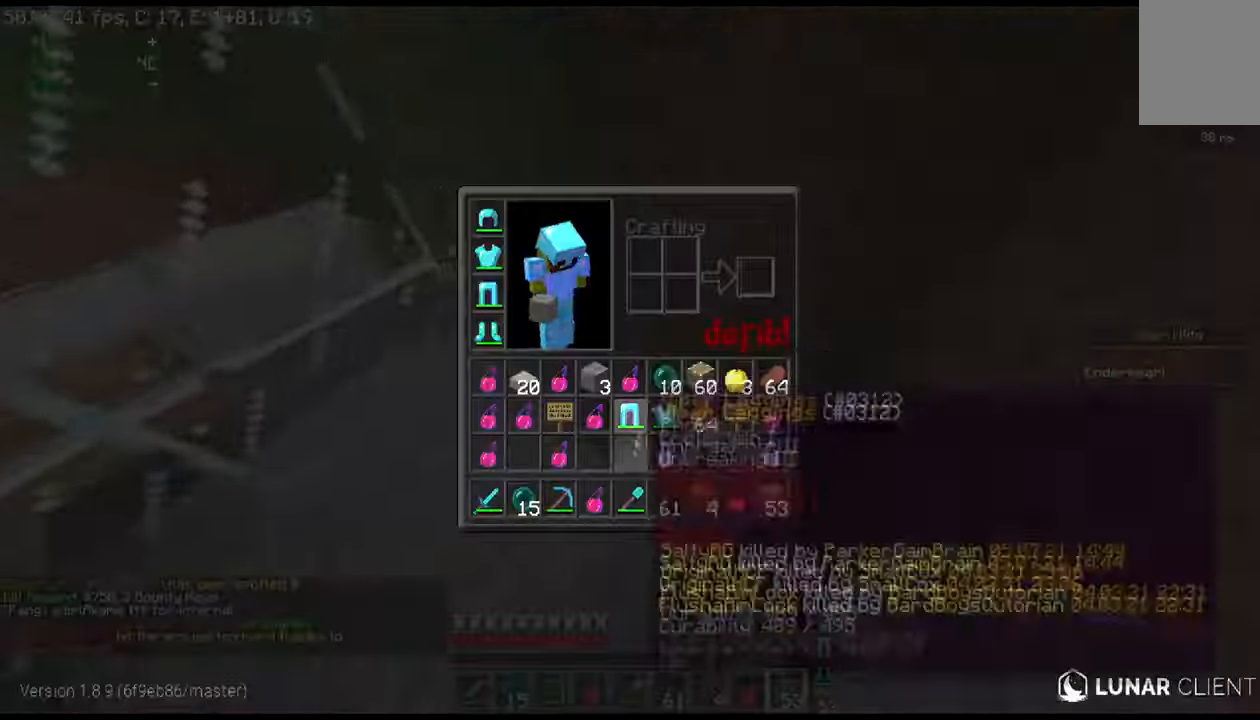
{"keys": ["d"], "mouse": [], "events": [[467, "d", "down"]]}
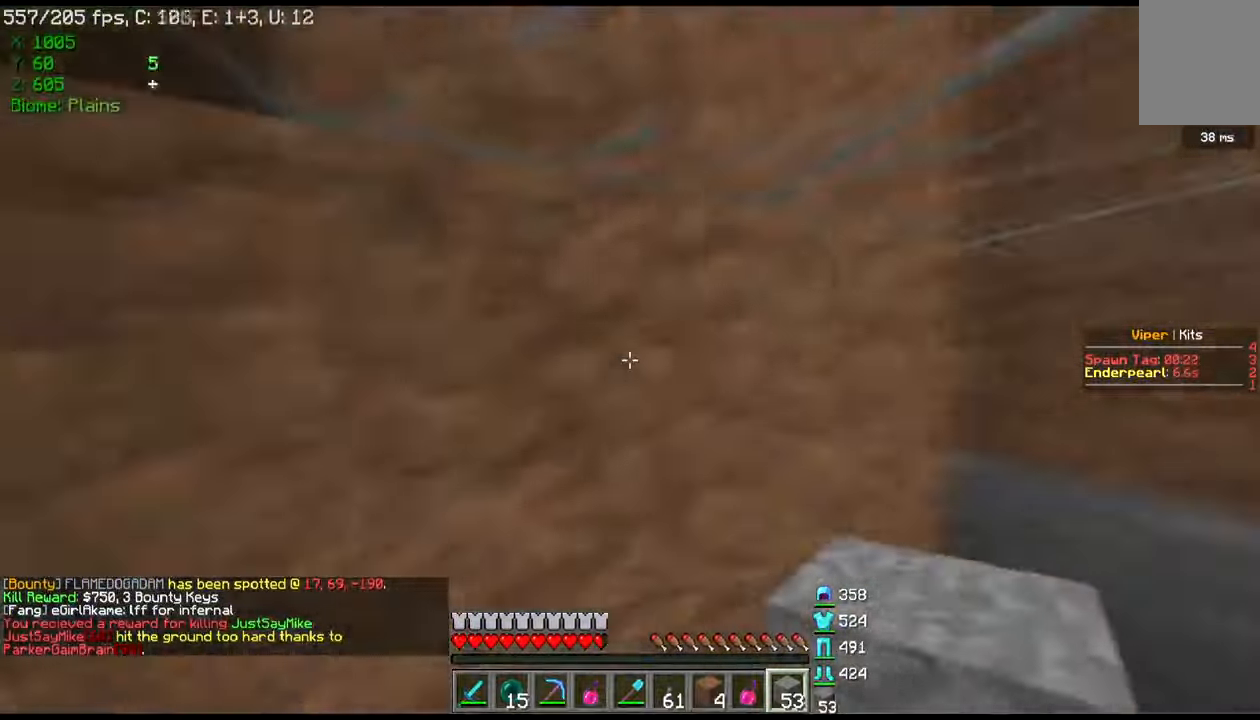
{"keys": [], "mouse": [], "events": [[133, "w", "down"], [400, "w", "up"], [433, "d", "up"]]}
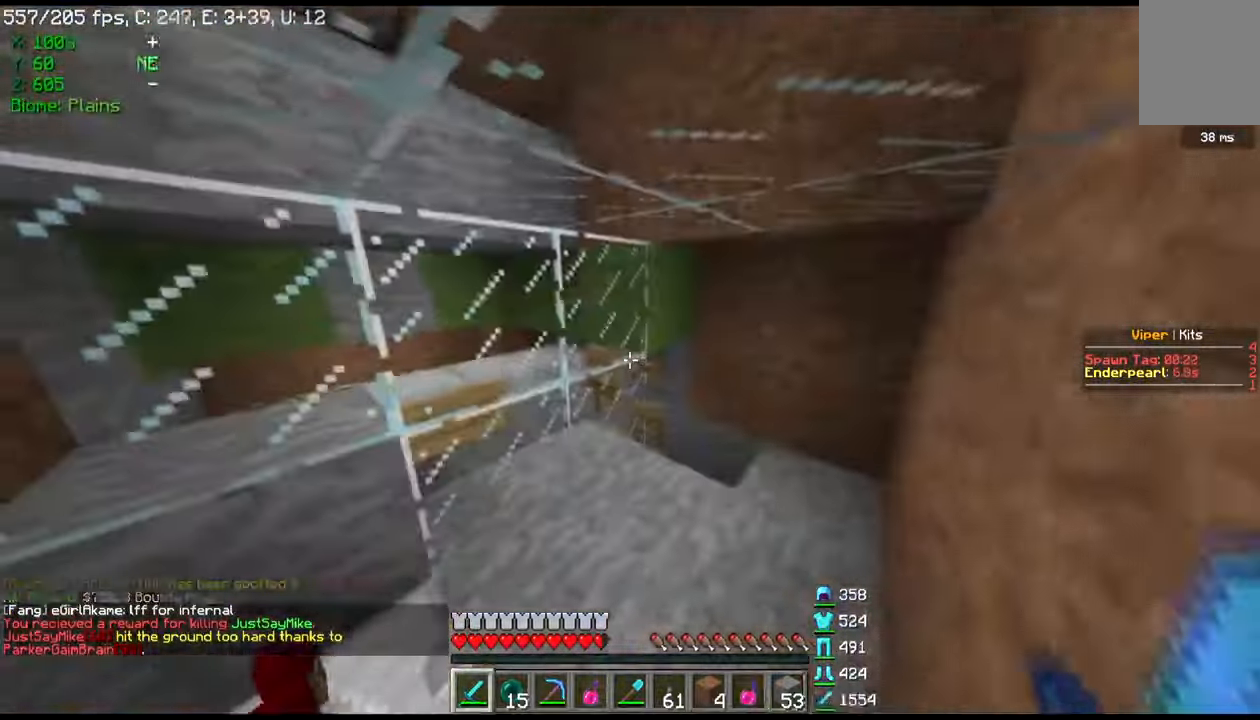
{"keys": [], "mouse": [], "events": [[134, "w", "down"], [167, "d", "down"], [234, "w", "up"], [367, "d", "up"]]}
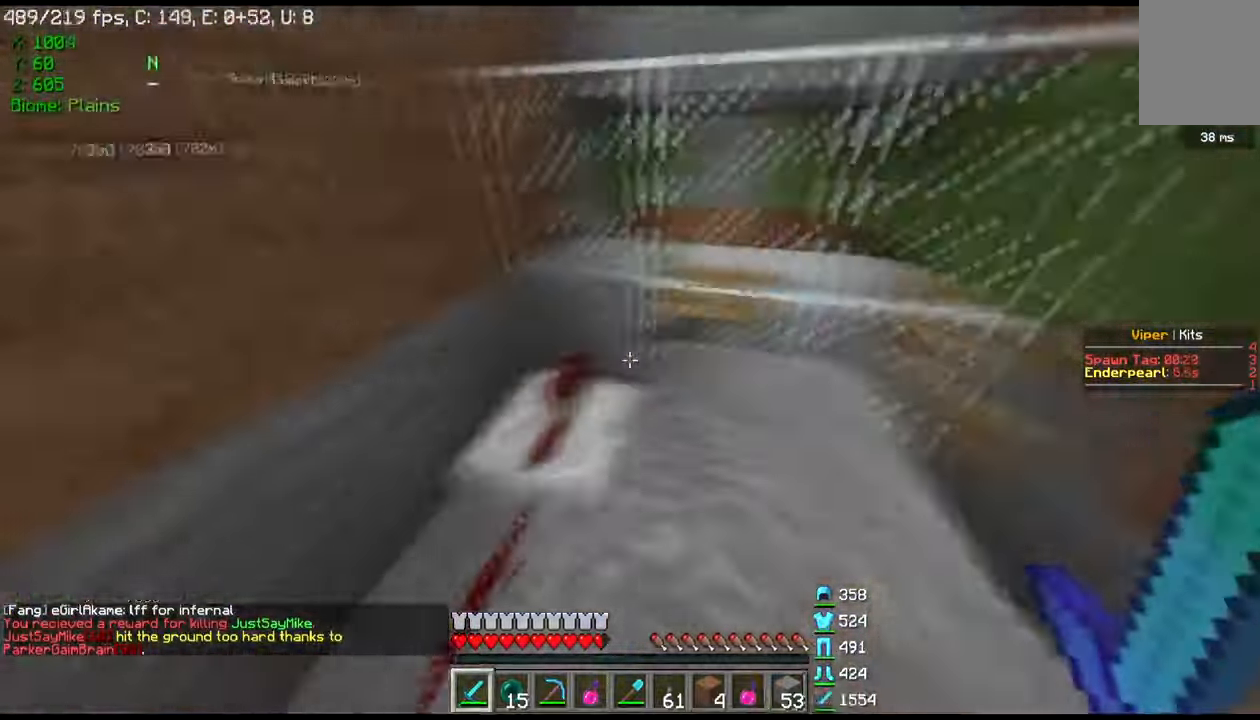
{"keys": ["d"], "mouse": [], "events": [[233, "d", "down"]]}
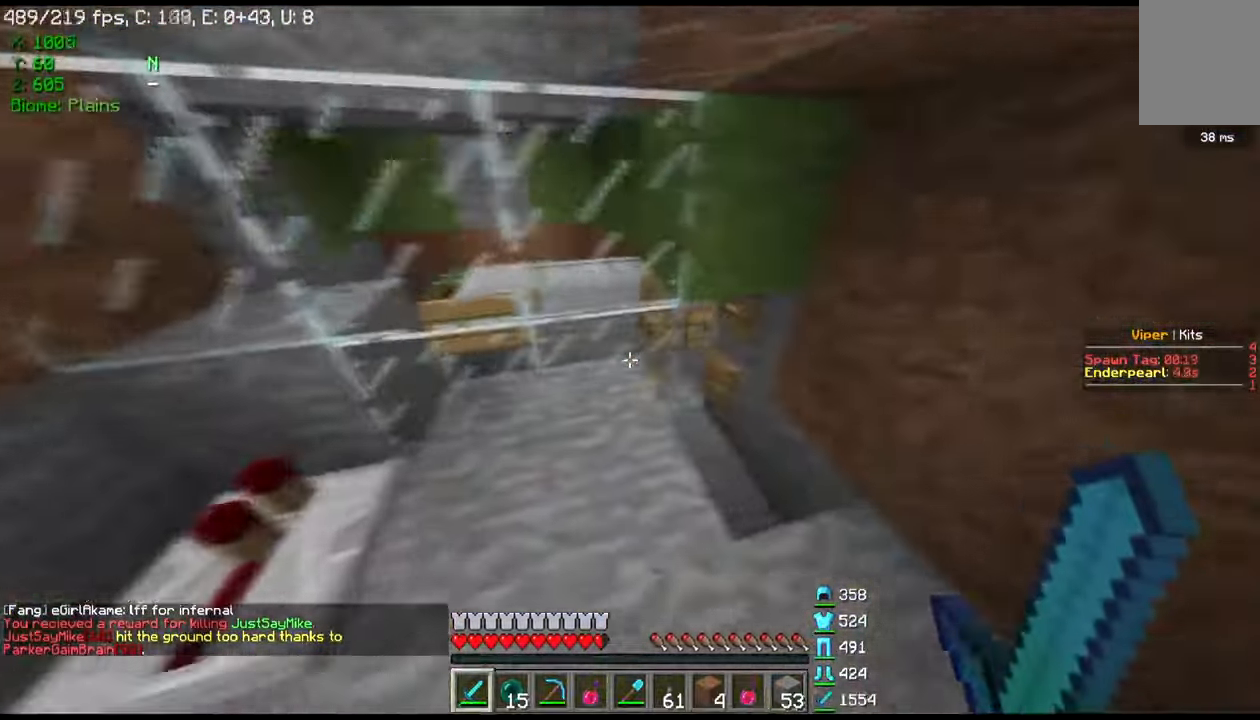
{"keys": ["w"], "mouse": [], "events": [[167, "d", "up"], [234, "w", "down"]]}
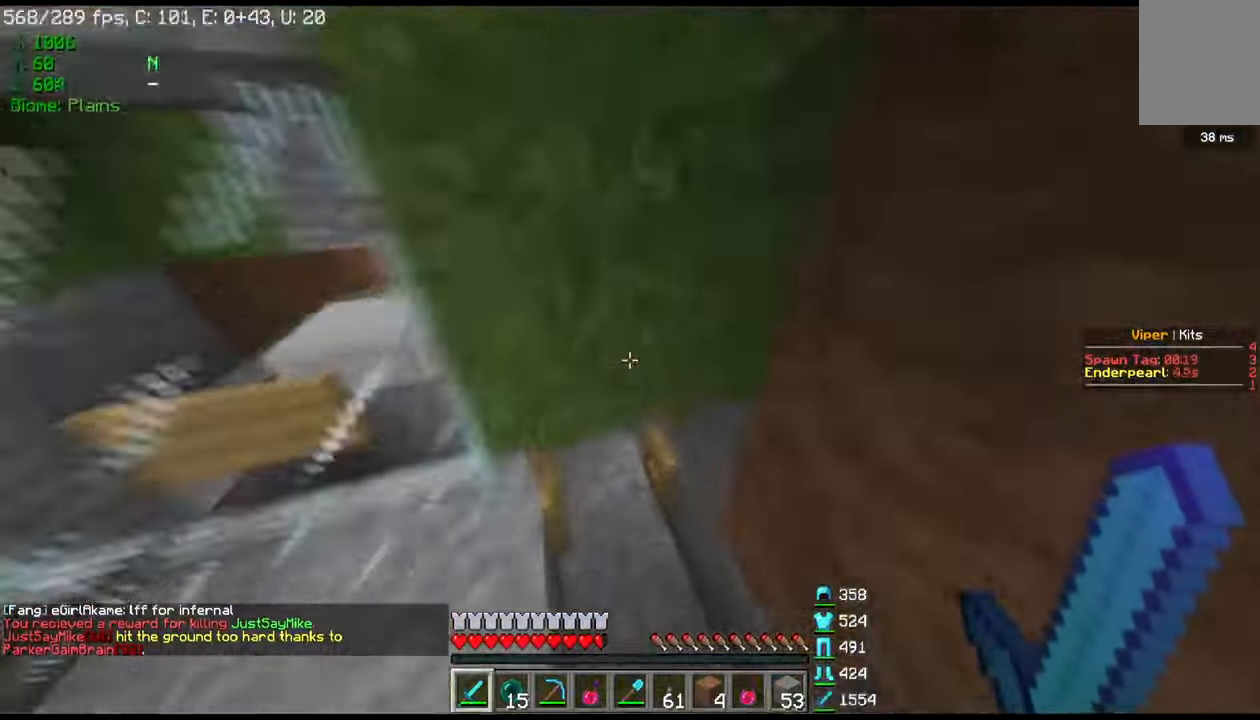
{"keys": ["d", "w"], "mouse": [], "events": [[500, "d", "down"]]}
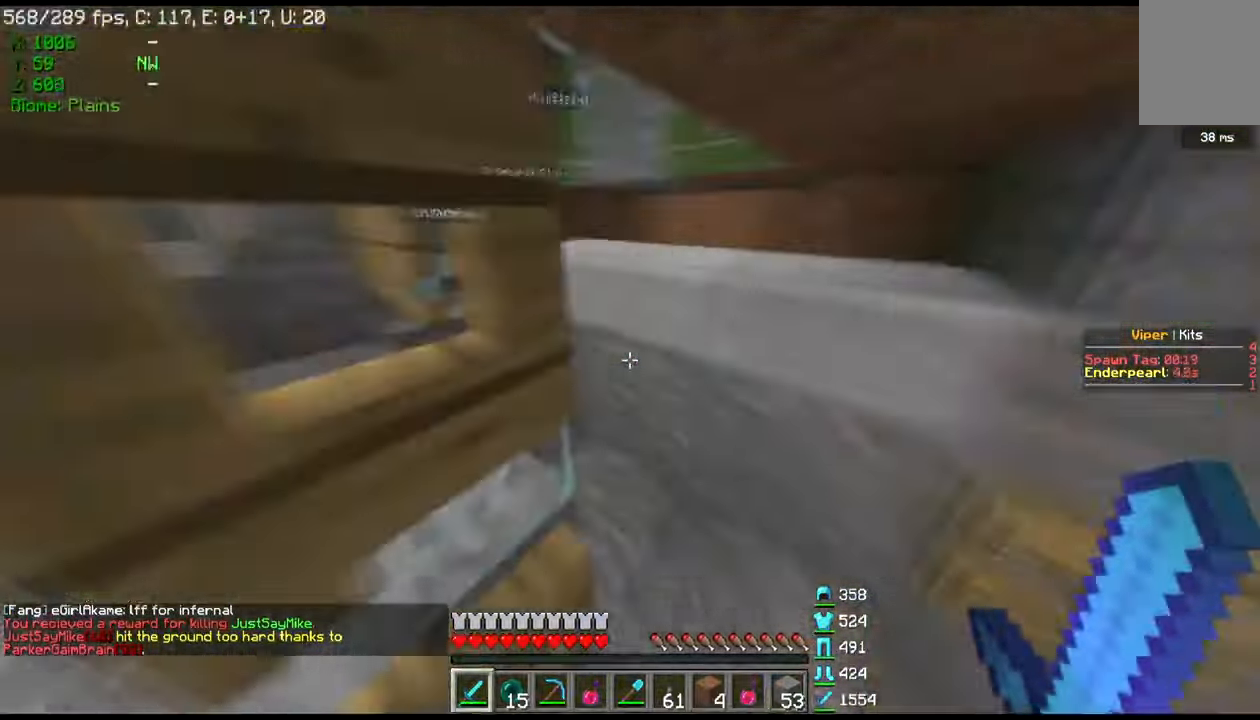
{"keys": [], "mouse": [], "events": [[267, "d", "up"], [267, "mouse_right", "down"], [267, "w", "up"], [434, "mouse_right", "up"]]}
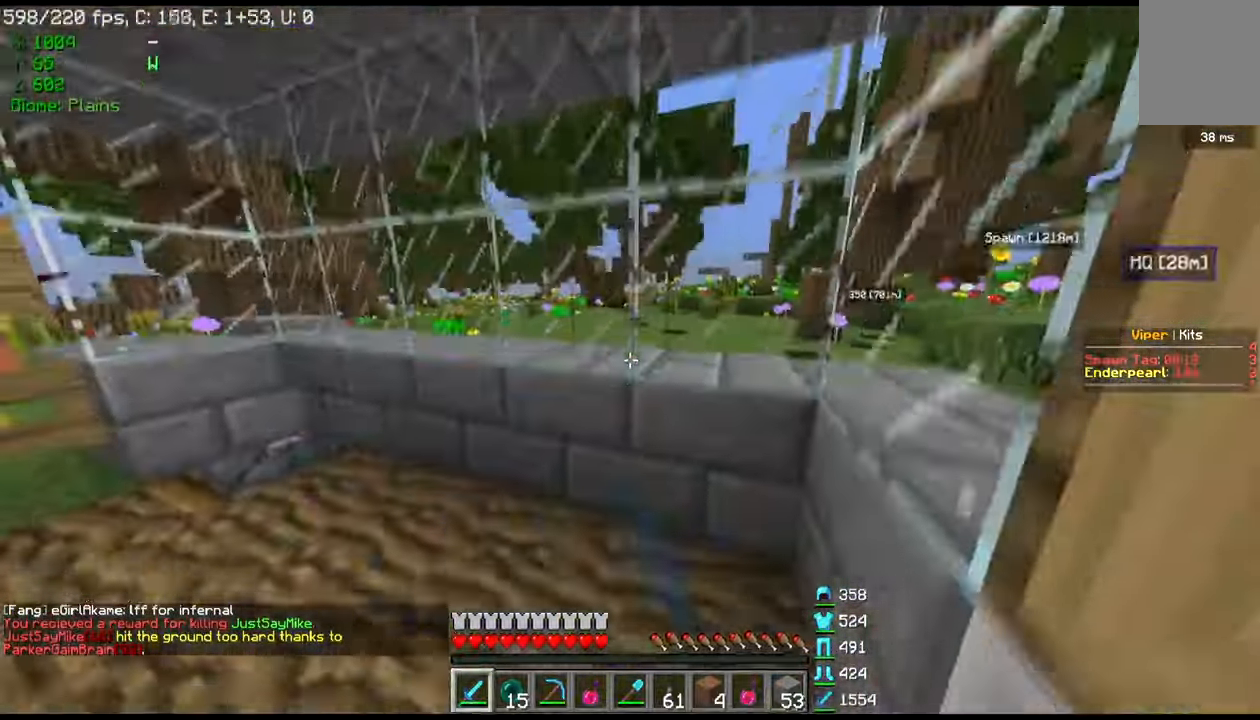
{"keys": ["a", "w"], "mouse": [], "events": [[200, "w", "down"], [501, "a", "down"]]}
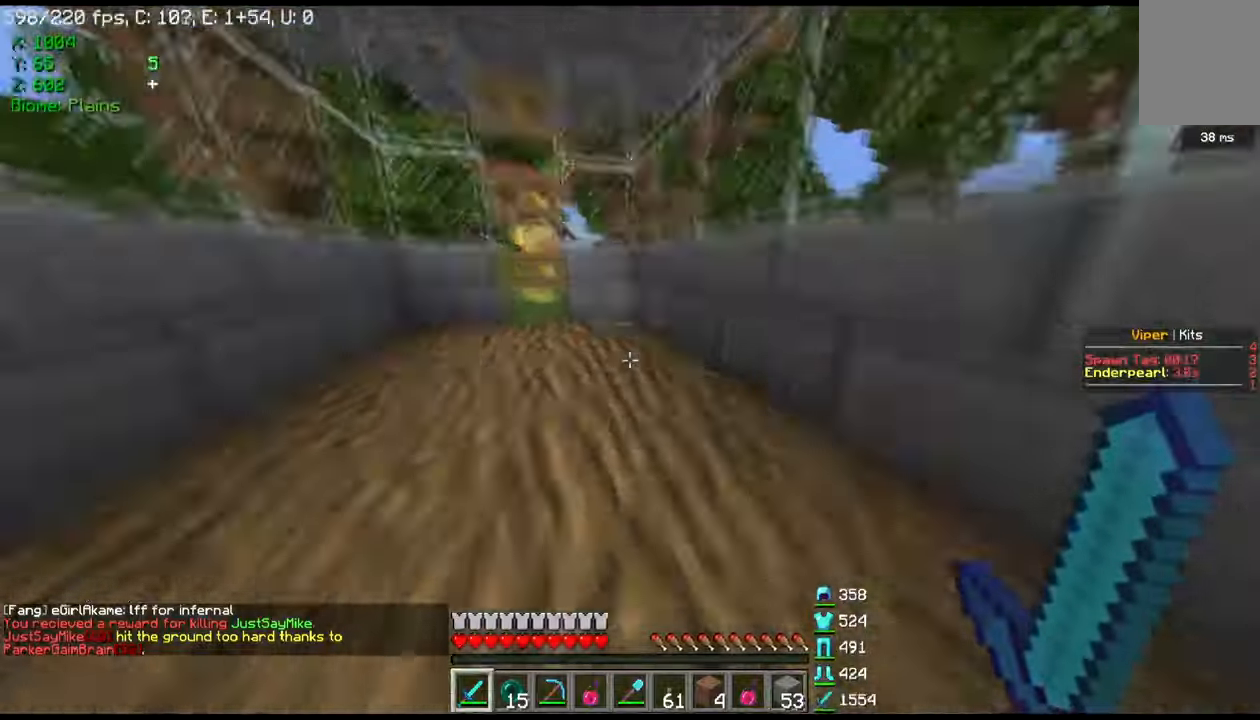
{"keys": ["w"], "mouse": [], "events": [[100, "a", "up"]]}
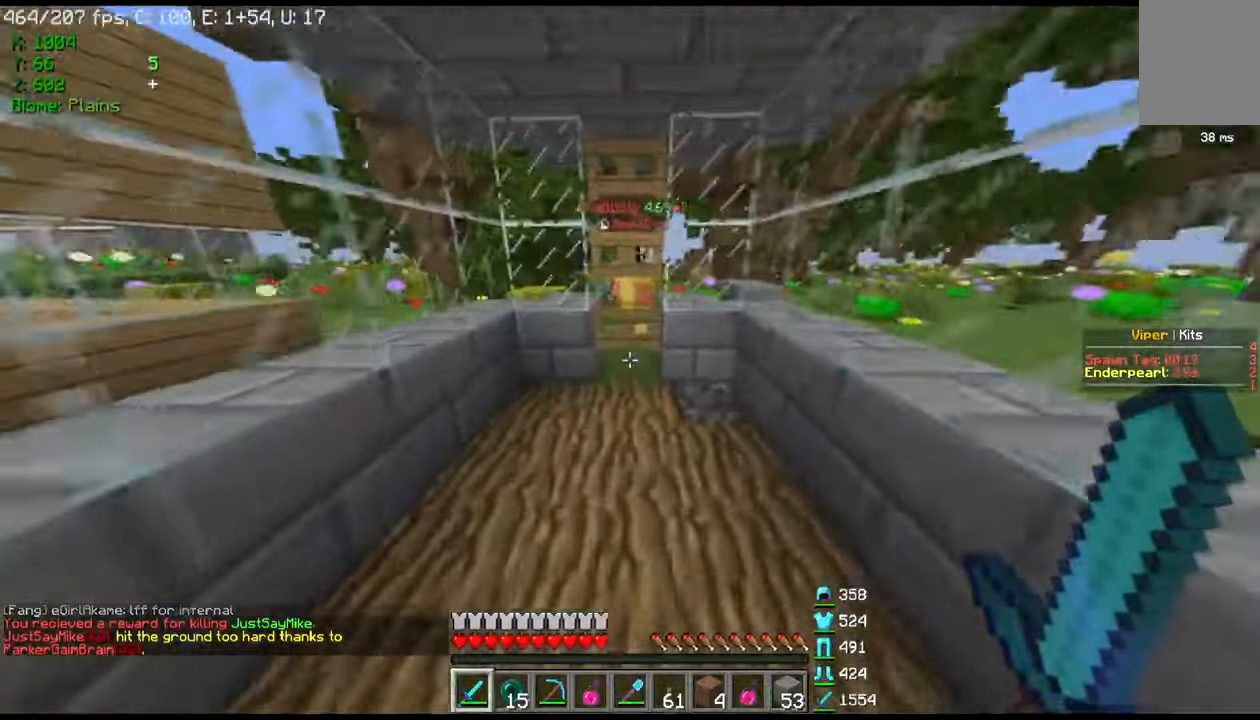
{"keys": [], "mouse": [], "events": [[267, "w", "up"]]}
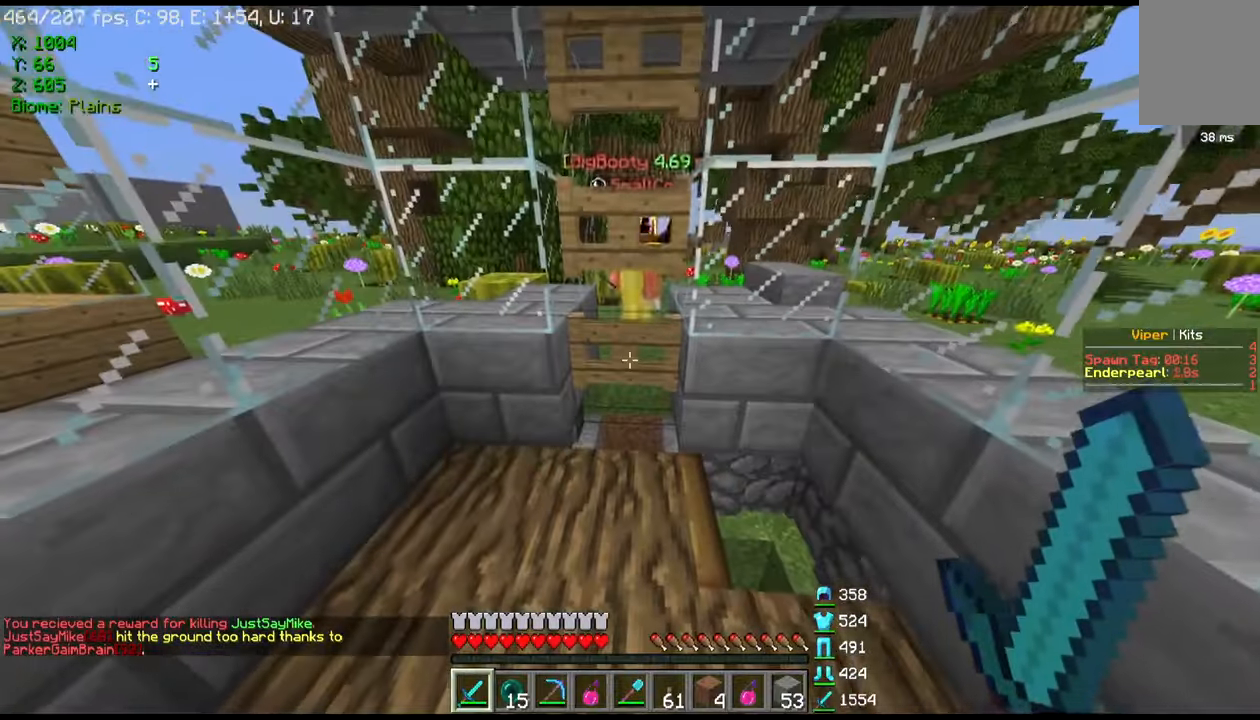
{"keys": [], "mouse": [], "events": []}
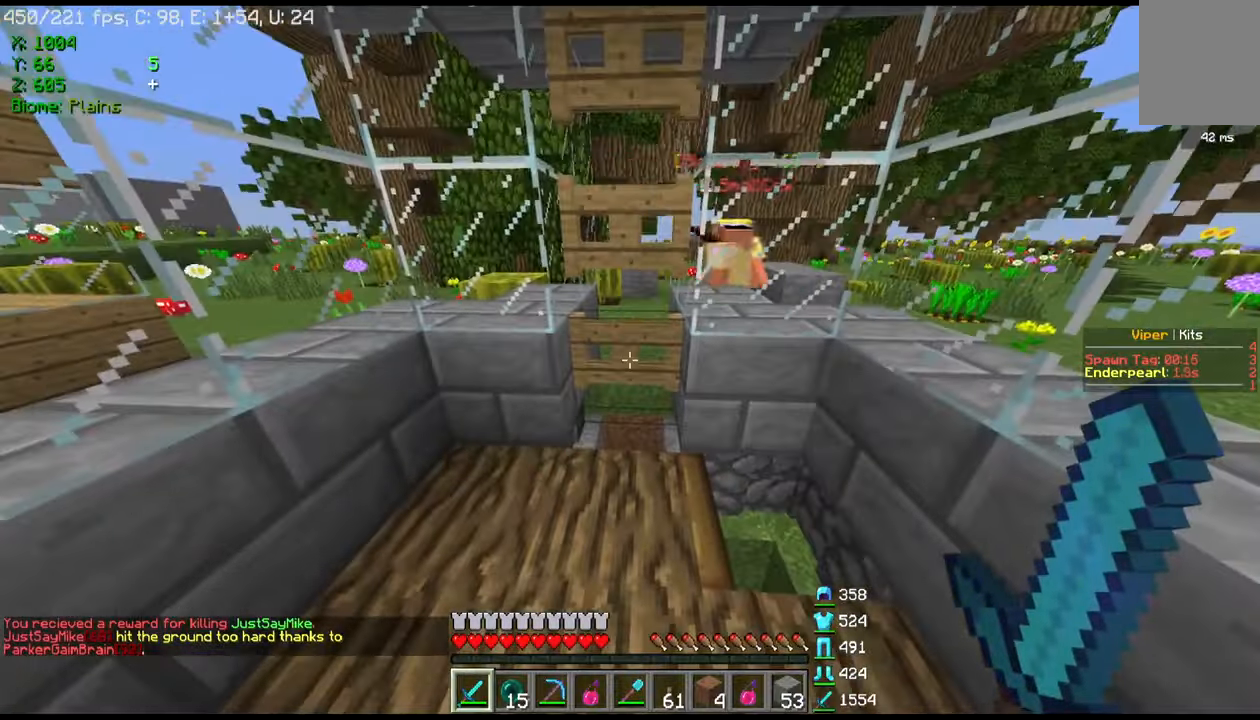
{"keys": [], "mouse": [], "events": []}
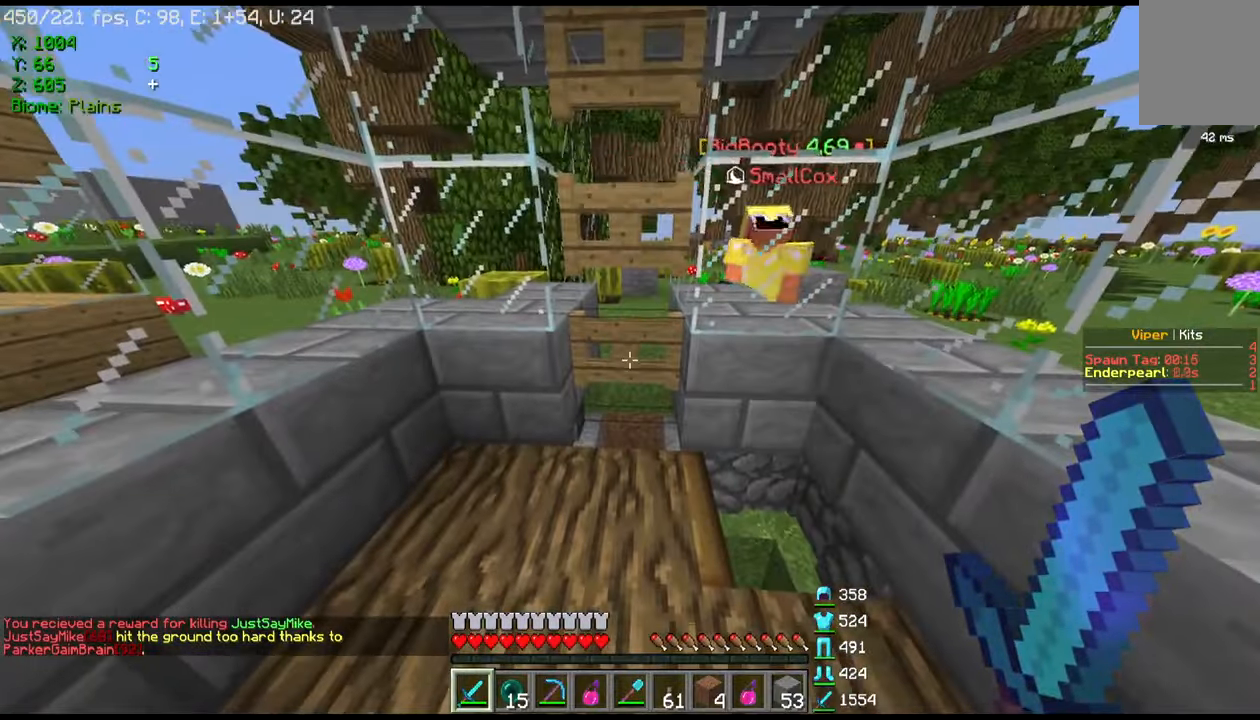
{"keys": [], "mouse": [], "events": [[167, "mouse_right", "down"], [468, "mouse_right", "up"]]}
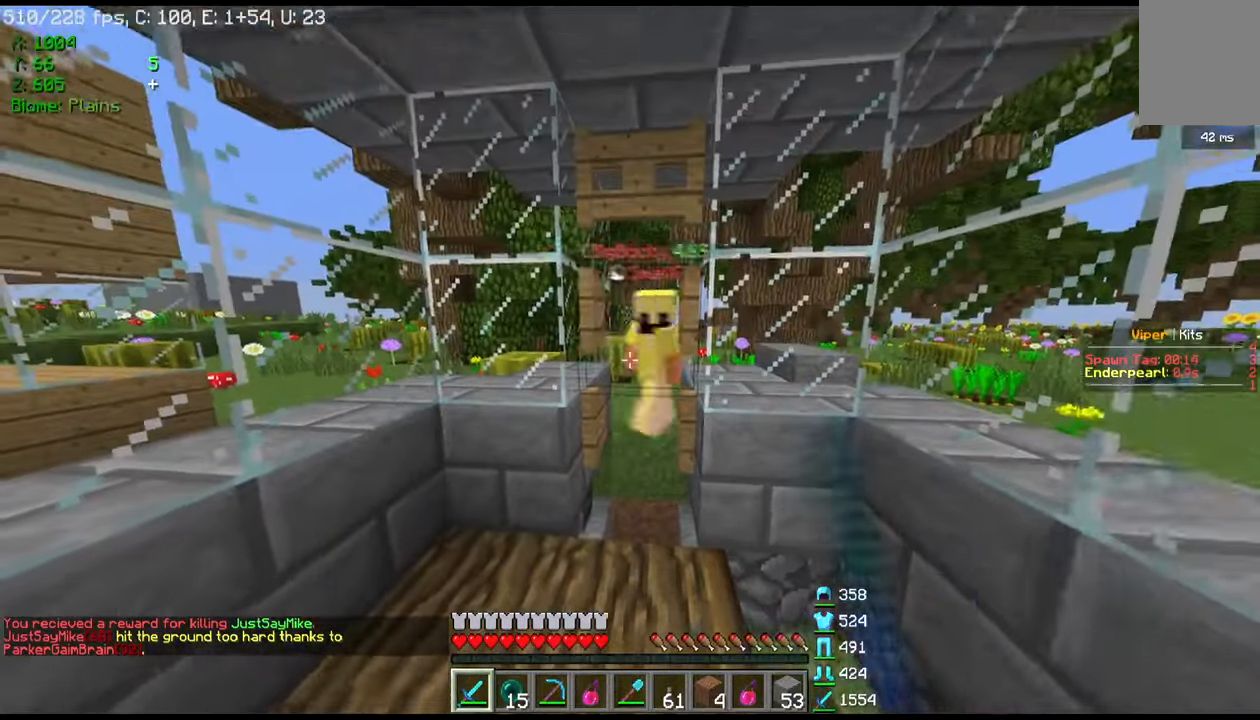
{"keys": [], "mouse": [], "events": []}
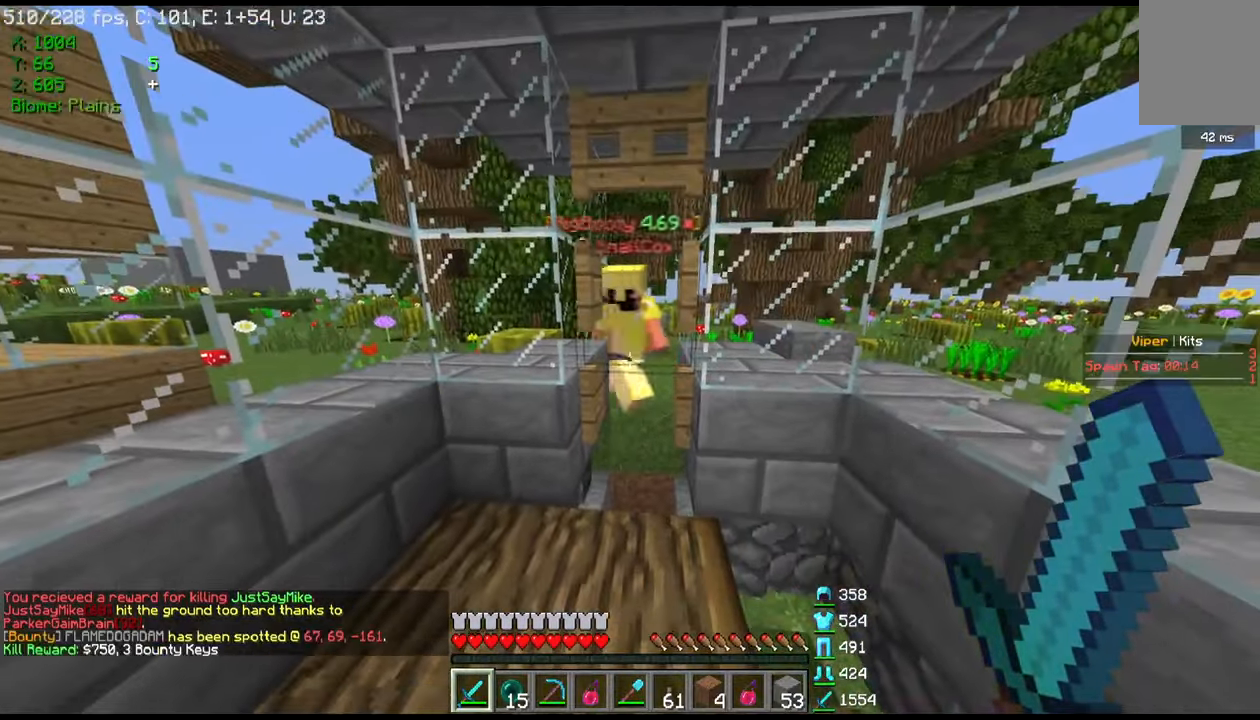
{"keys": [], "mouse": [], "events": []}
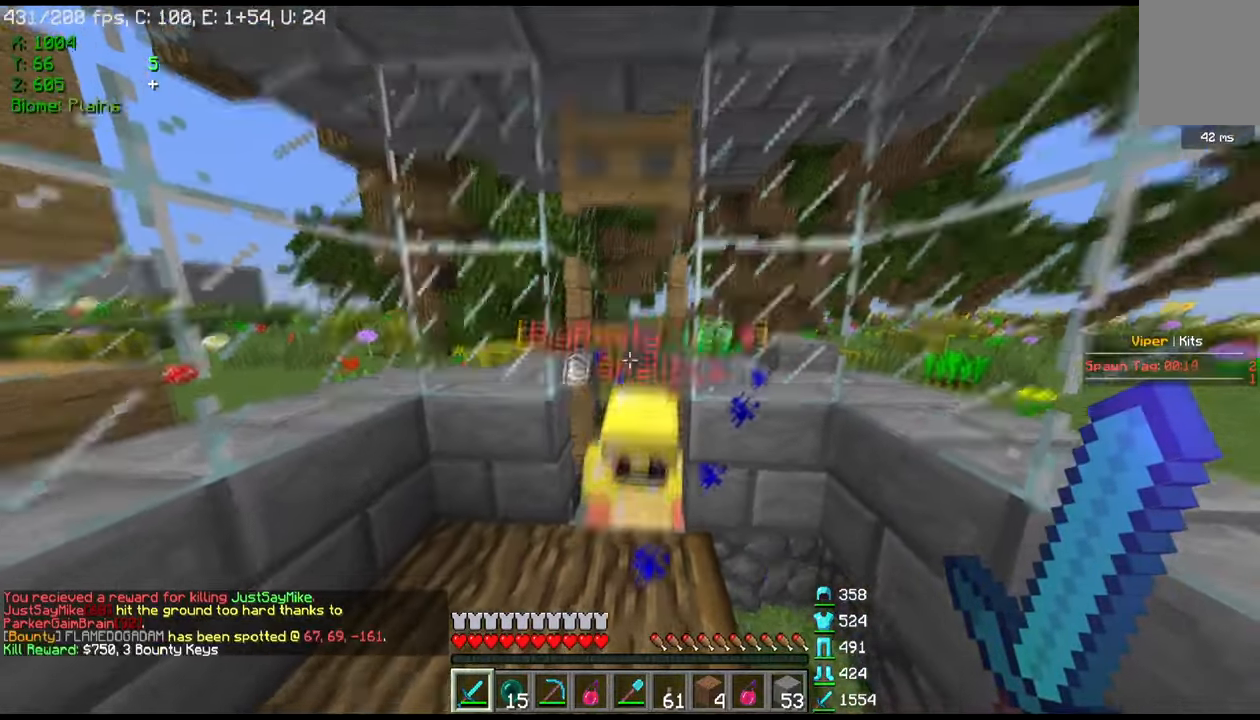
{"keys": ["w"], "mouse": [], "events": [[33, "mouse_right", "down"], [334, "mouse_right", "up"], [500, "w", "down"]]}
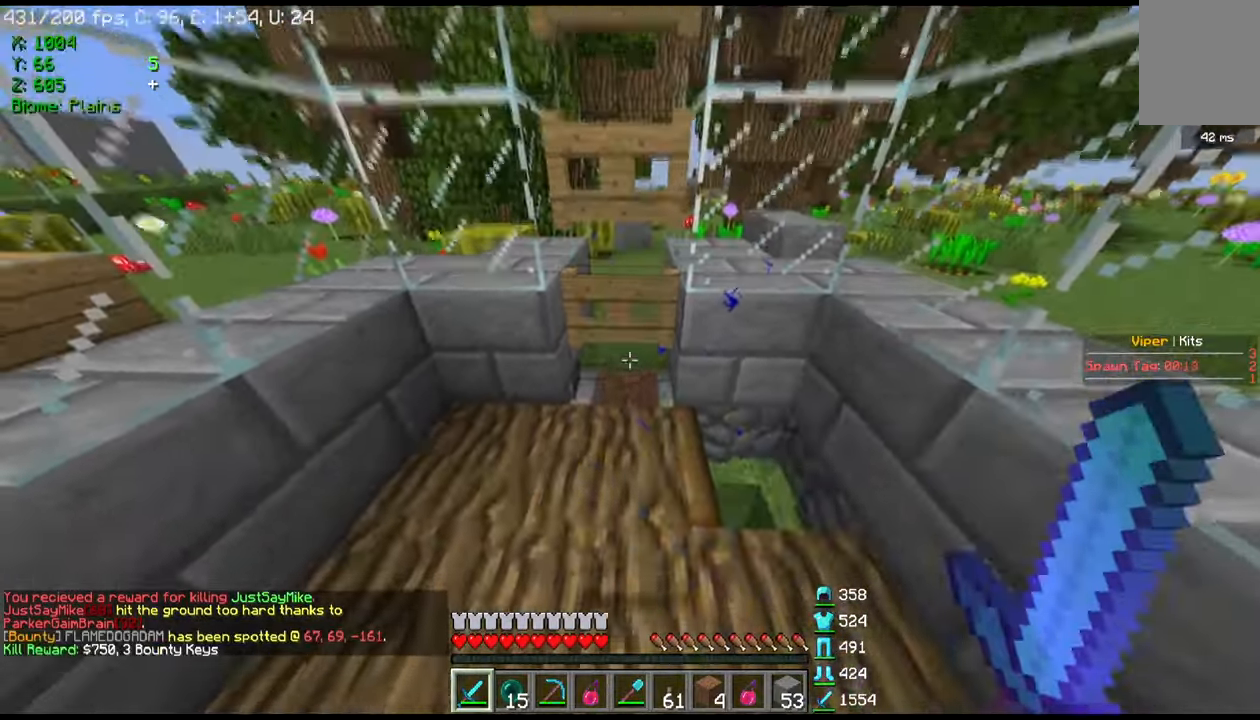
{"keys": [], "mouse": [], "events": [[468, "w", "up"]]}
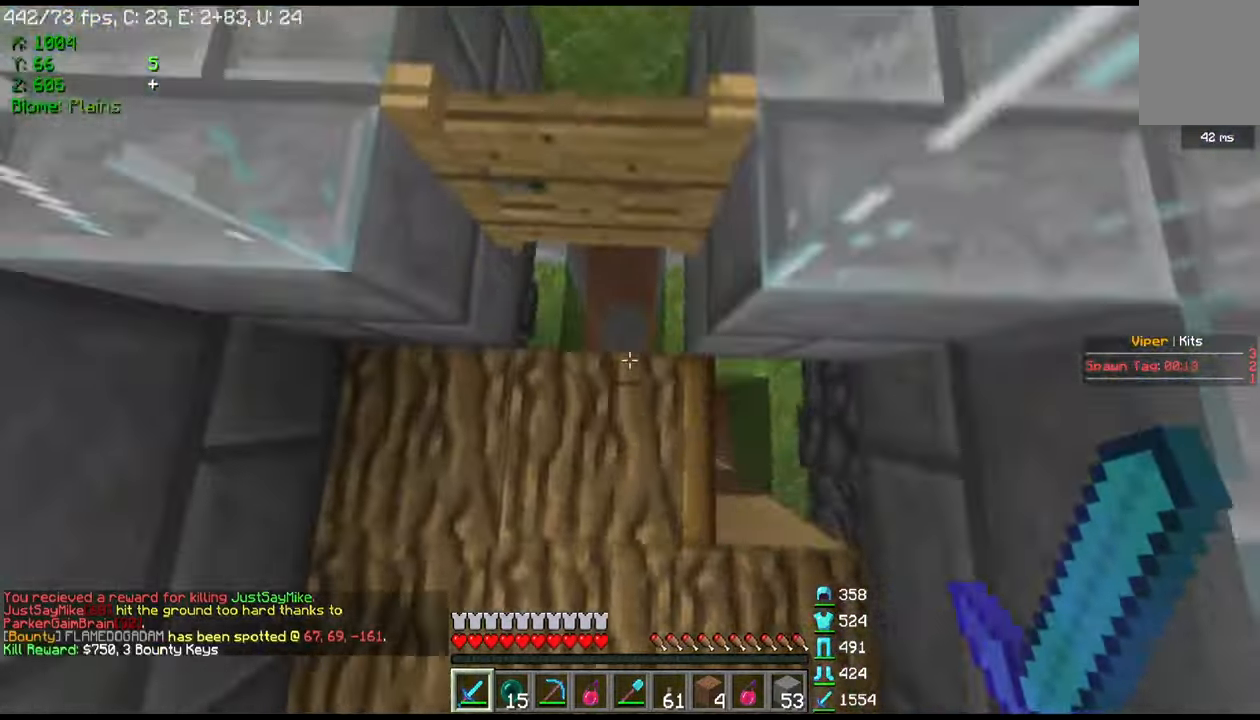
{"keys": [], "mouse": ["left", "right"], "events": [[133, "w", "down"], [300, "a", "down"], [400, "a", "up"], [400, "mouse_left", "down"], [400, "mouse_right", "down"], [400, "w", "up"]]}
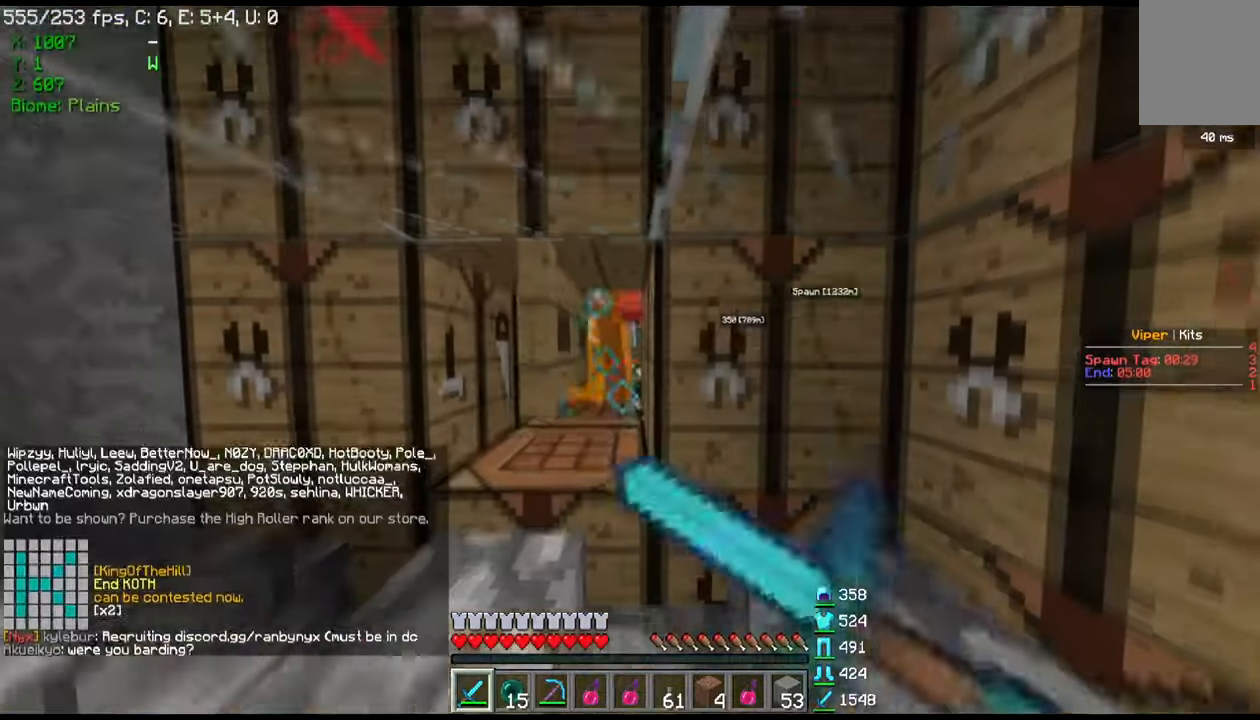
{"keys": ["a"], "mouse": ["left", "right"], "events": [[367, "a", "down"]]}
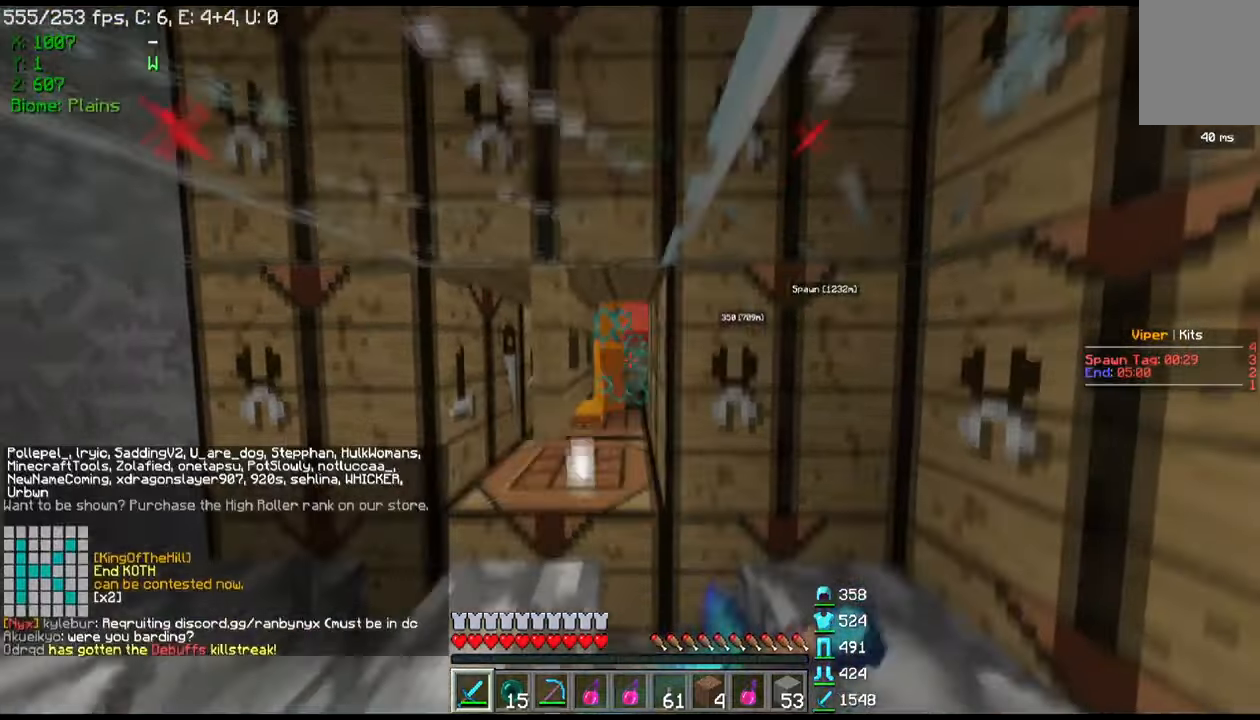
{"keys": [], "mouse": ["left", "right"], "events": [[100, "a", "up"]]}
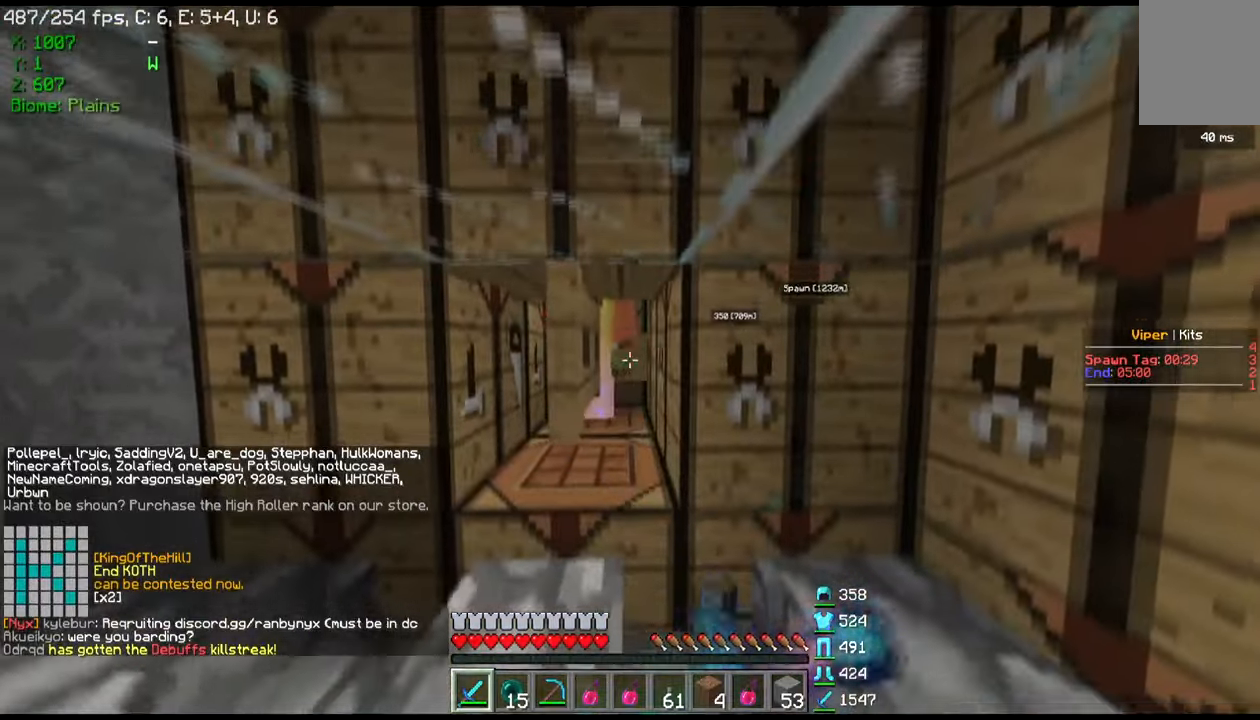
{"keys": [], "mouse": [], "events": [[167, "mouse_right", "up"], [234, "mouse_right", "down"], [501, "mouse_left", "up"], [501, "mouse_right", "up"]]}
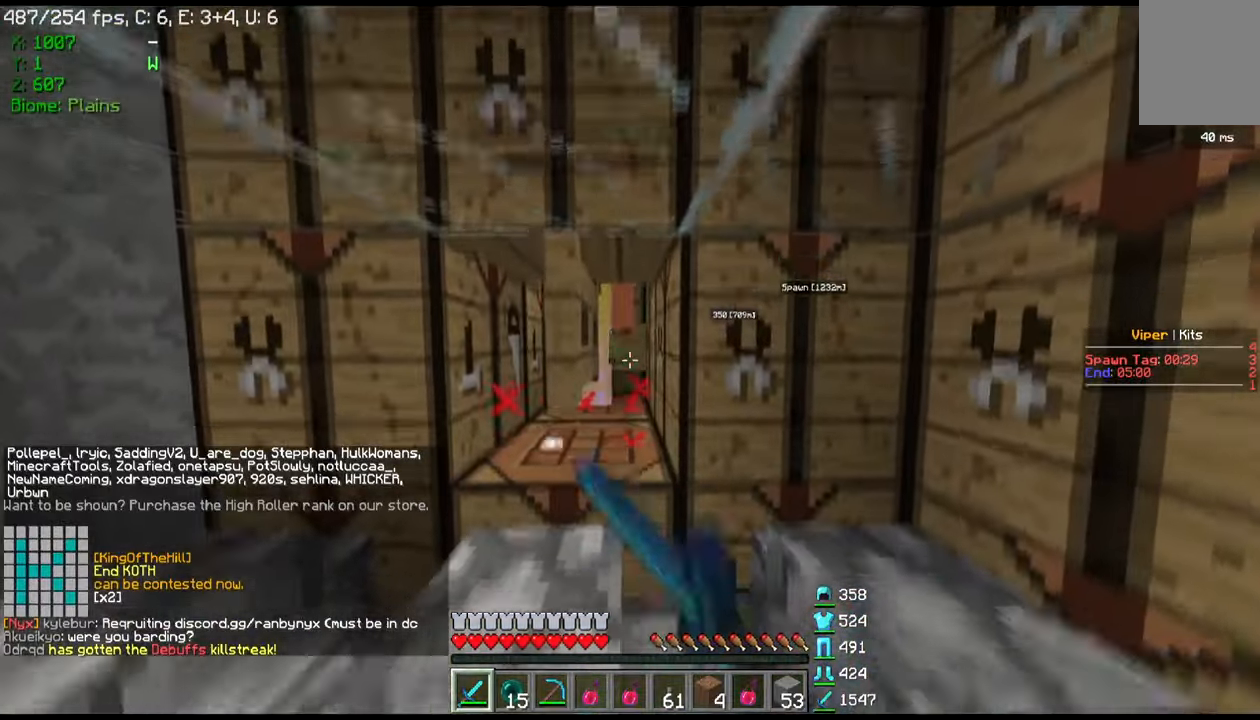
{"keys": ["d"], "mouse": ["left", "right"]}
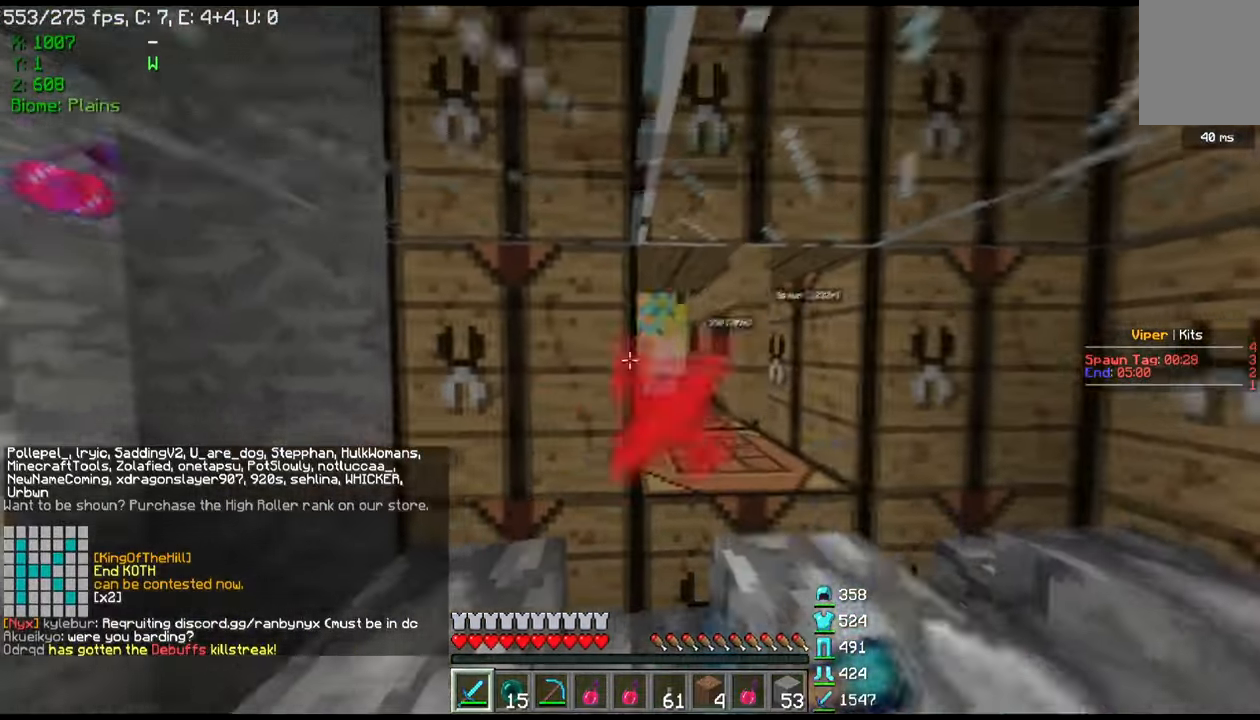
{"keys": [], "mouse": ["left", "right"], "events": [[67, "d", "up"], [200, "mouse_right", "up"], [267, "d", "down"], [267, "mouse_right", "down"], [367, "d", "up"]]}
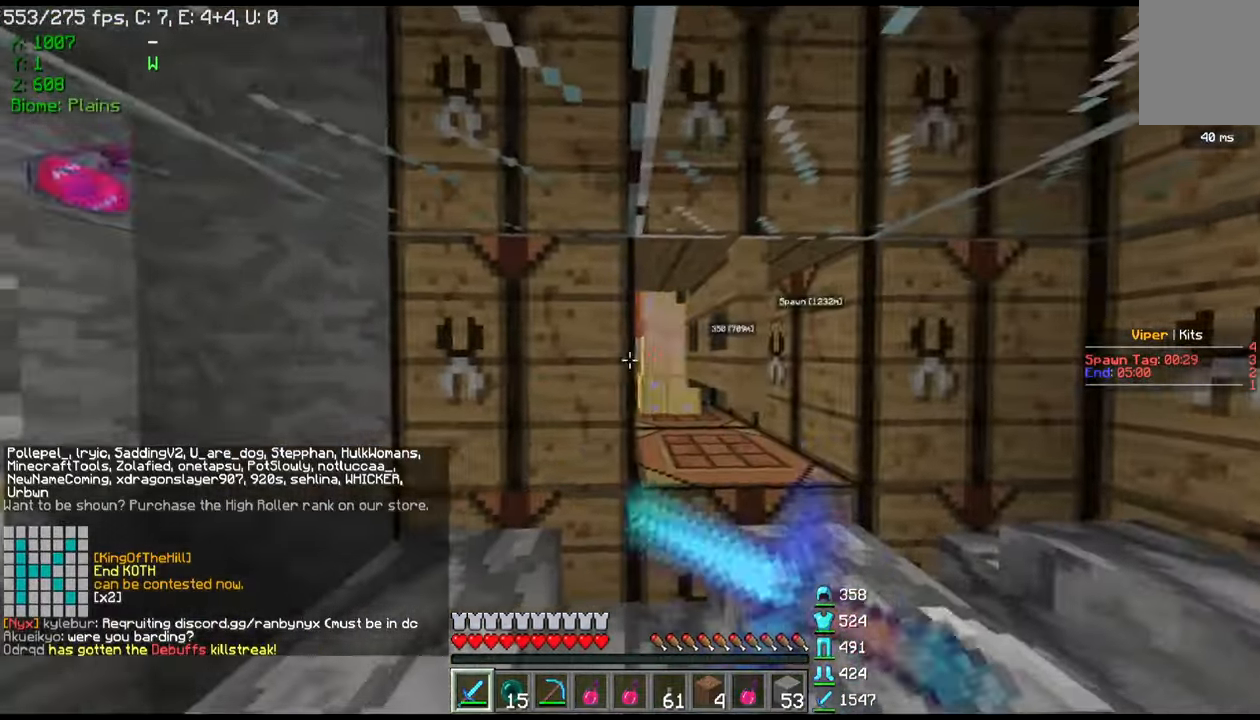
{"keys": [], "mouse": ["left", "right"], "events": []}
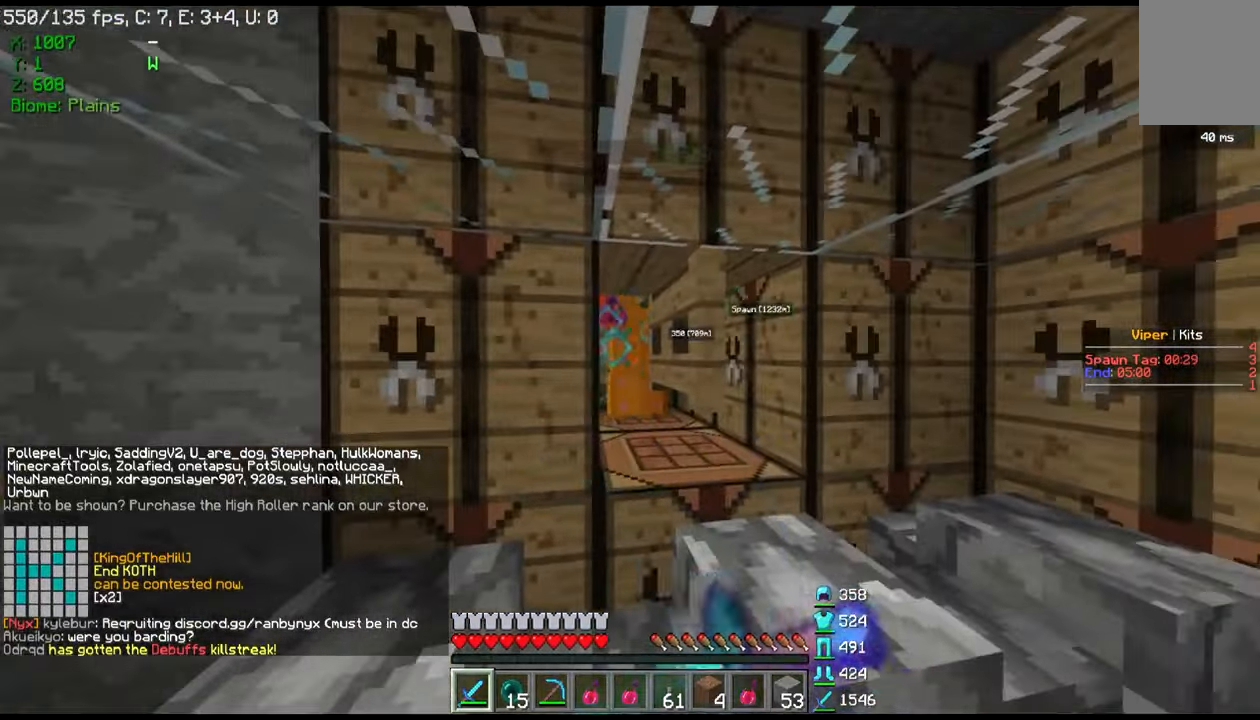
{"keys": [], "mouse": ["left", "right"], "events": []}
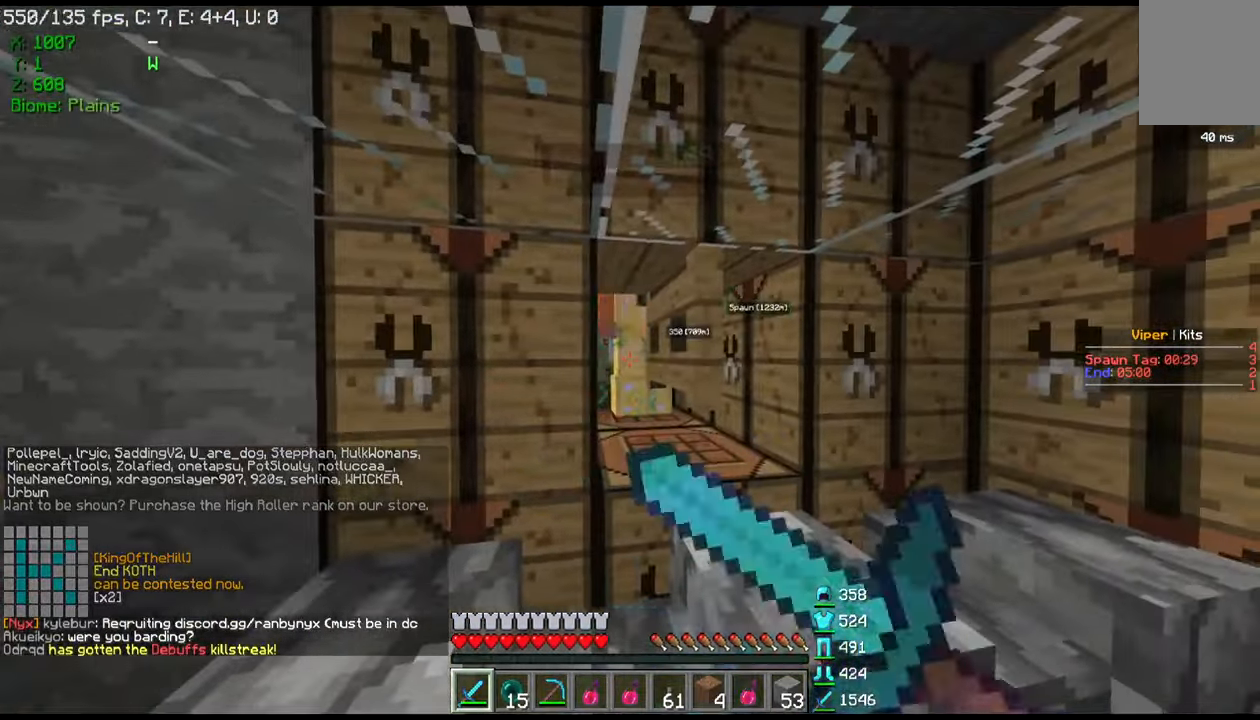
{"keys": ["d", "w"], "mouse": ["left", "right"], "events": [[367, "d", "down"], [400, "w", "down"]]}